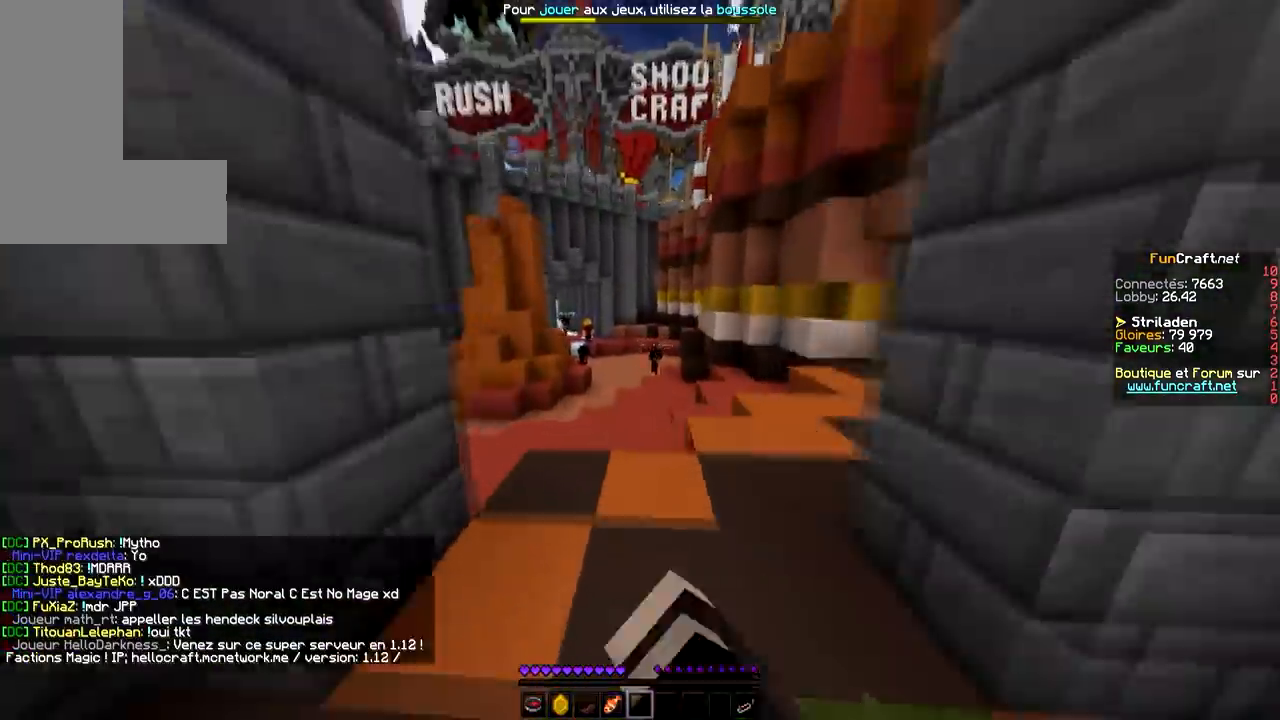
Gameplay with keyboard and mouse; each line is a JSON object with the keys and mouse buttons held at the frame after it. "events" lists presses ("down") and releases ("up") of "d", "q", "s", "space", "z", "mouse_left" and "mouse_right" between this image and that frame as [ms after this image, input, new state], when the widget could be followed in between. "mouse_left", "mouse_right" = the "left", "right" buttons of the "mouse" list. No other keys are recorded. Fast repeated clicks can show as one long hold. Mouse movement is not recorded.
{"keys": ["space", "z"], "mouse": [], "events": [[34, "mouse_left", "up"], [34, "mouse_right", "up"]]}
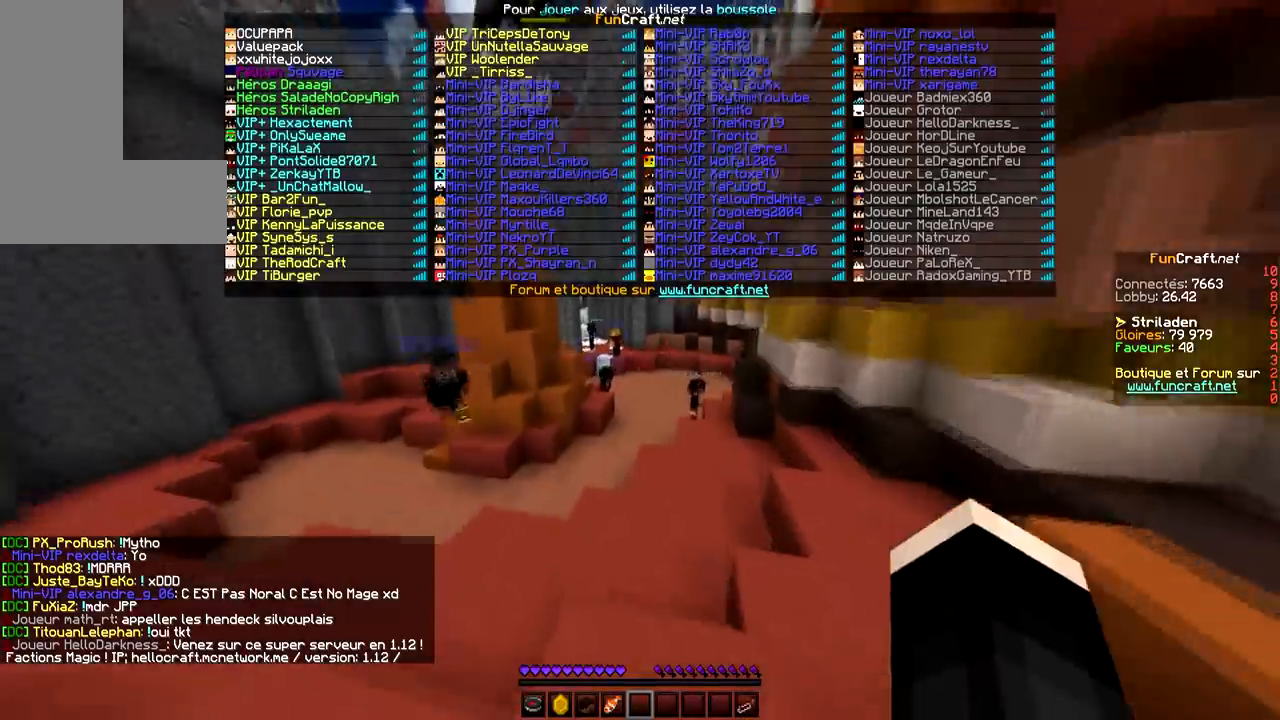
{"keys": ["space", "z"], "mouse": [], "events": []}
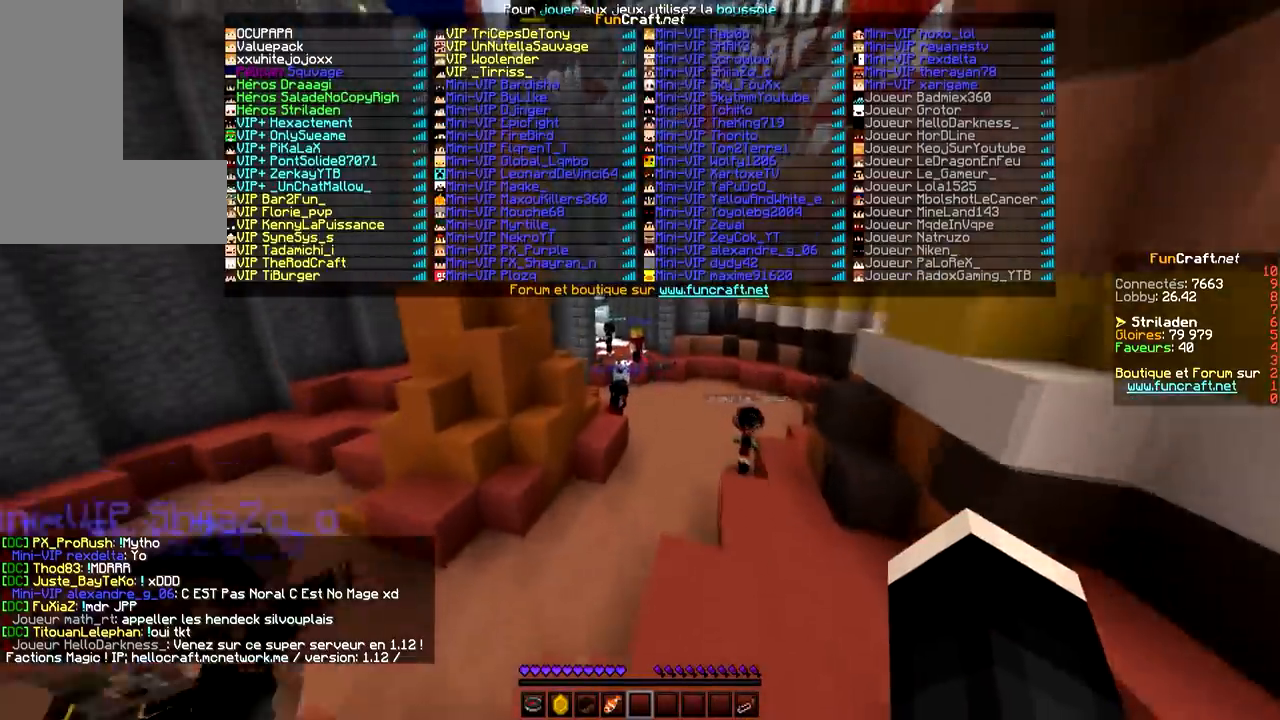
{"keys": ["z"], "mouse": [], "events": [[67, "space", "up"]]}
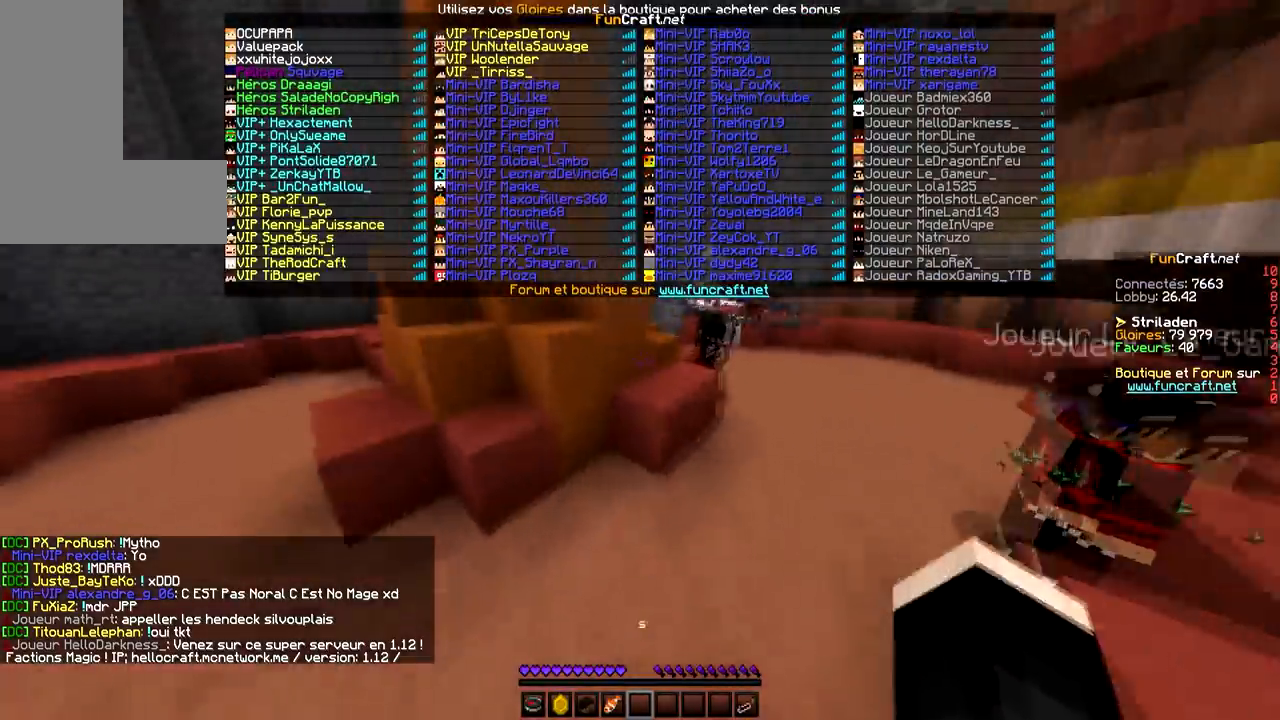
{"keys": ["space", "z"], "mouse": [], "events": [[33, "space", "down"]]}
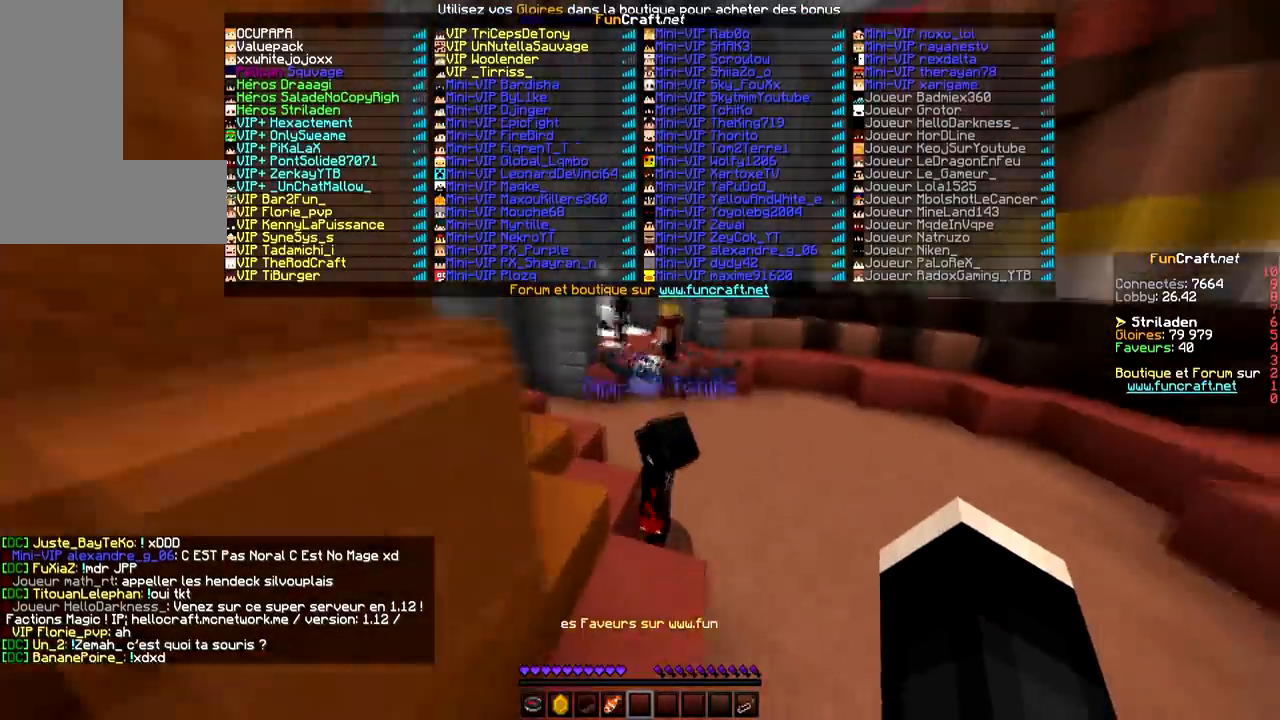
{"keys": ["space", "z"], "mouse": [], "events": []}
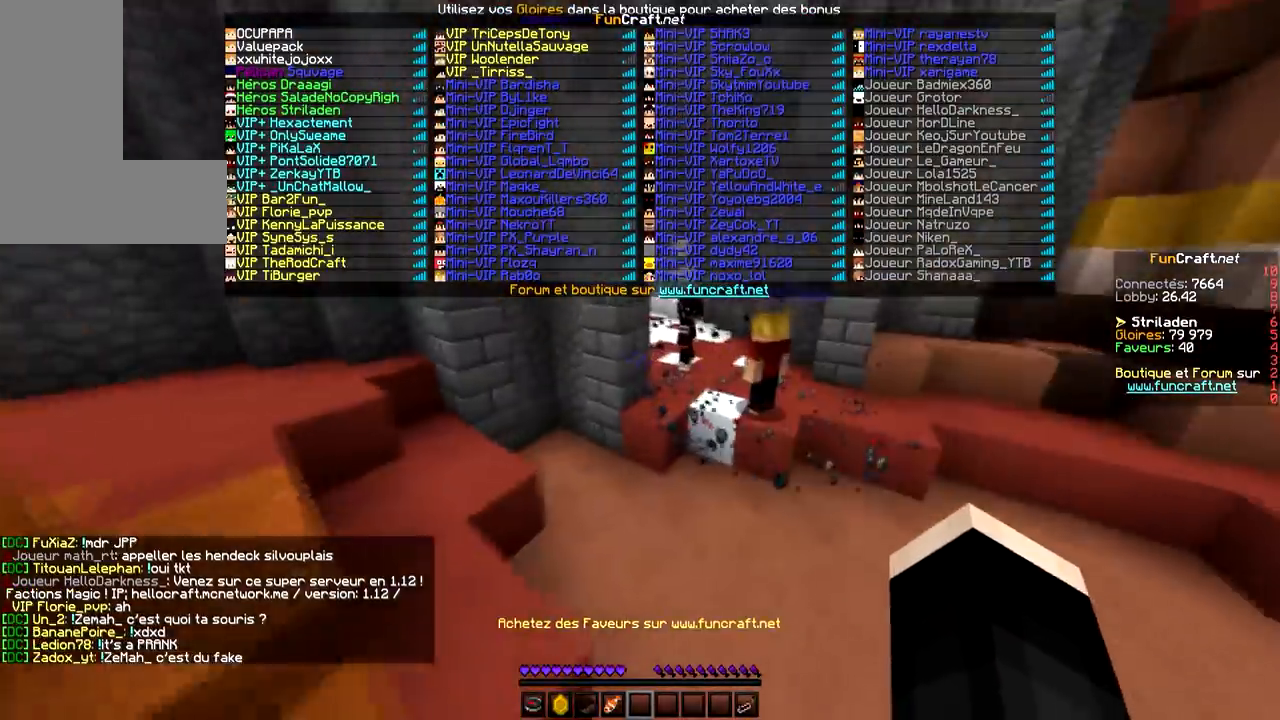
{"keys": ["space", "z"], "mouse": [], "events": [[200, "space", "up"], [300, "space", "down"]]}
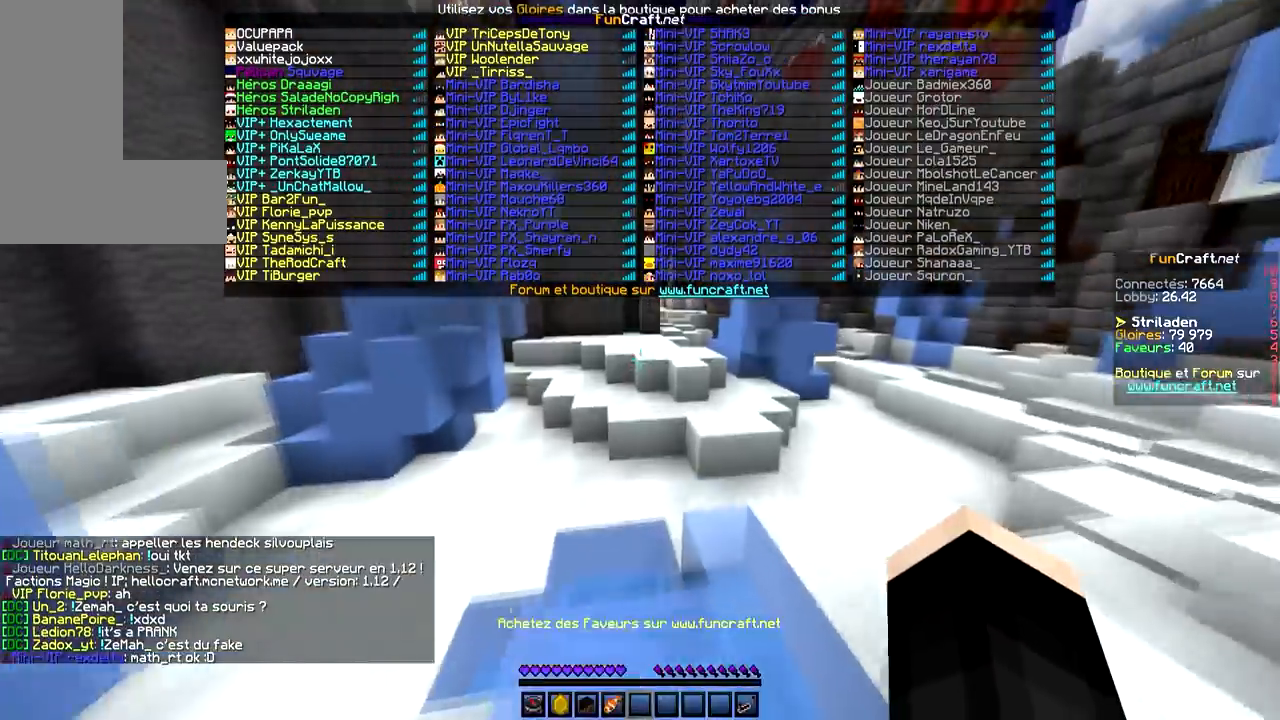
{"keys": ["z"], "mouse": [], "events": [[67, "space", "up"]]}
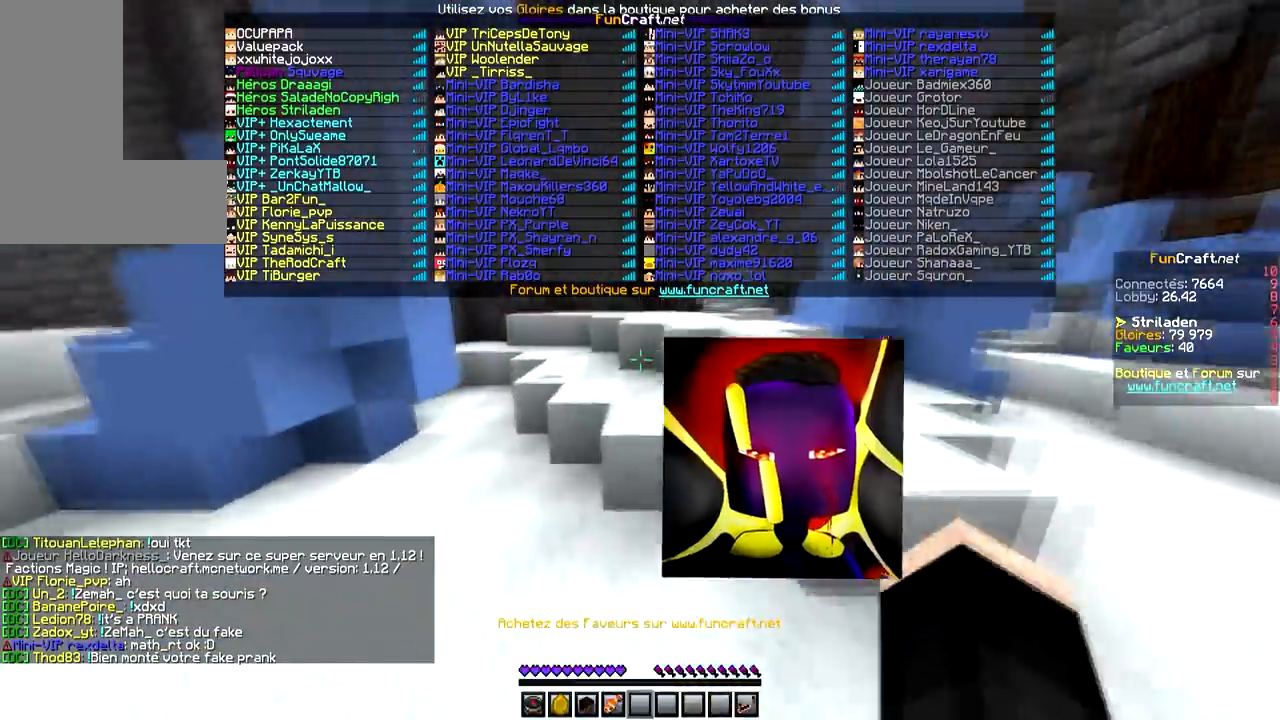
{"keys": ["space", "z"], "mouse": []}
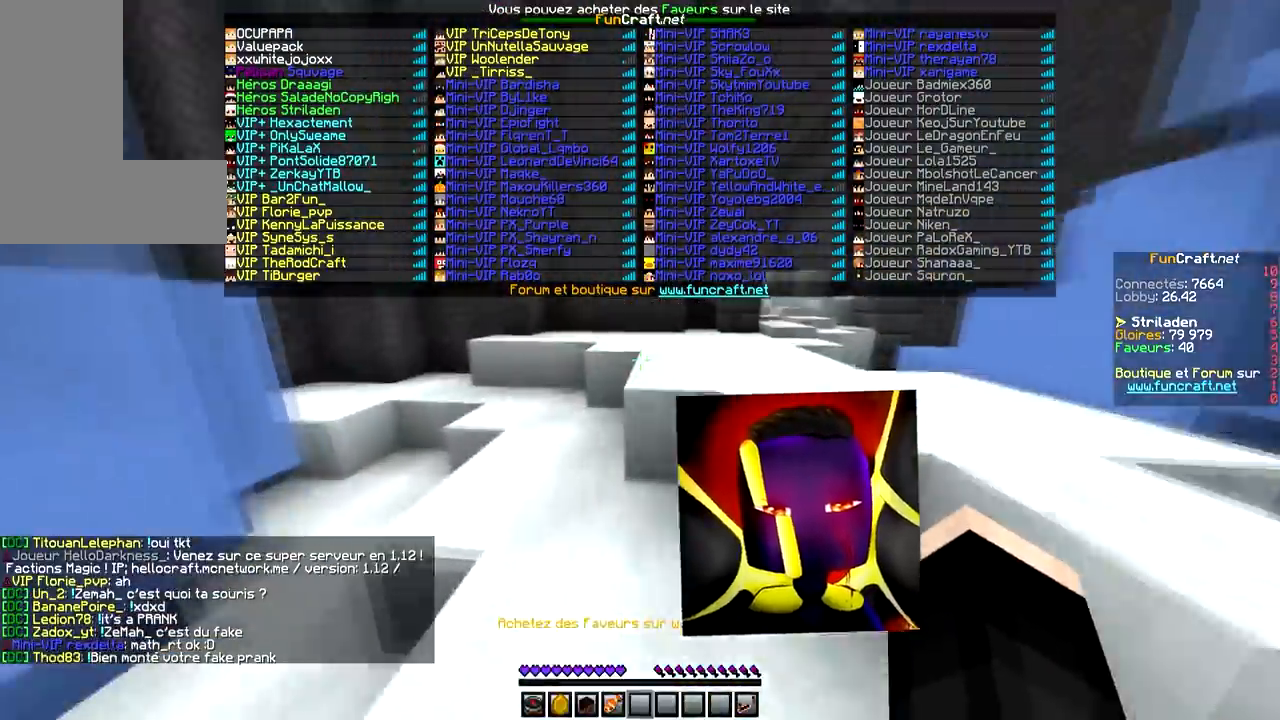
{"keys": ["space", "z"], "mouse": [], "events": []}
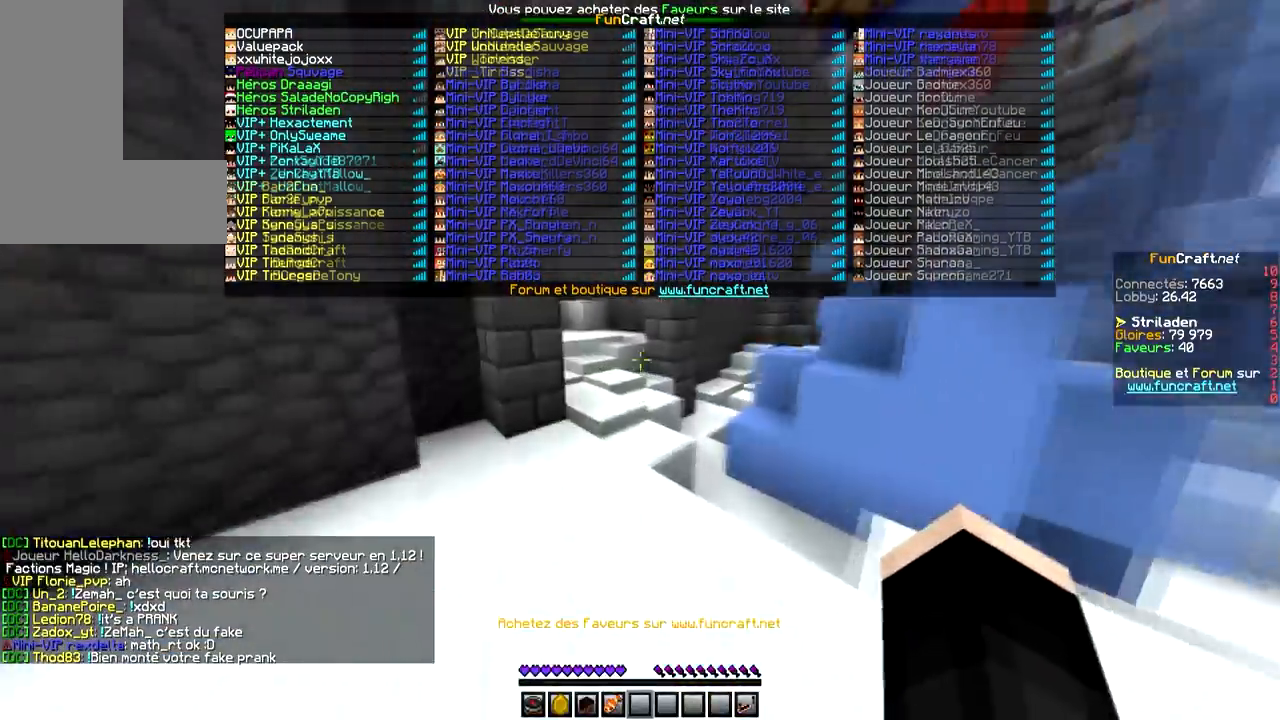
{"keys": ["space", "z"], "mouse": ["right"], "events": [[100, "space", "up"], [200, "mouse_left", "down"], [233, "space", "down"], [400, "mouse_left", "up"], [500, "mouse_right", "down"]]}
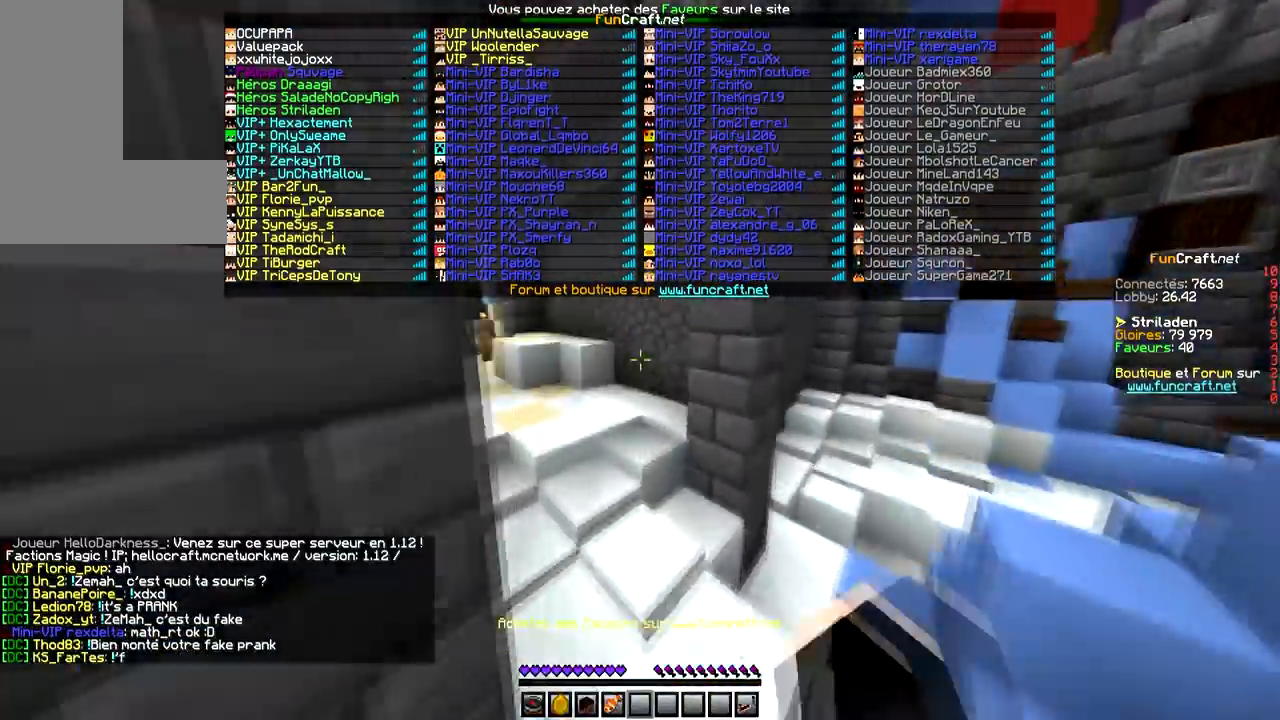
{"keys": ["space", "z"], "mouse": [], "events": [[201, "mouse_right", "up"]]}
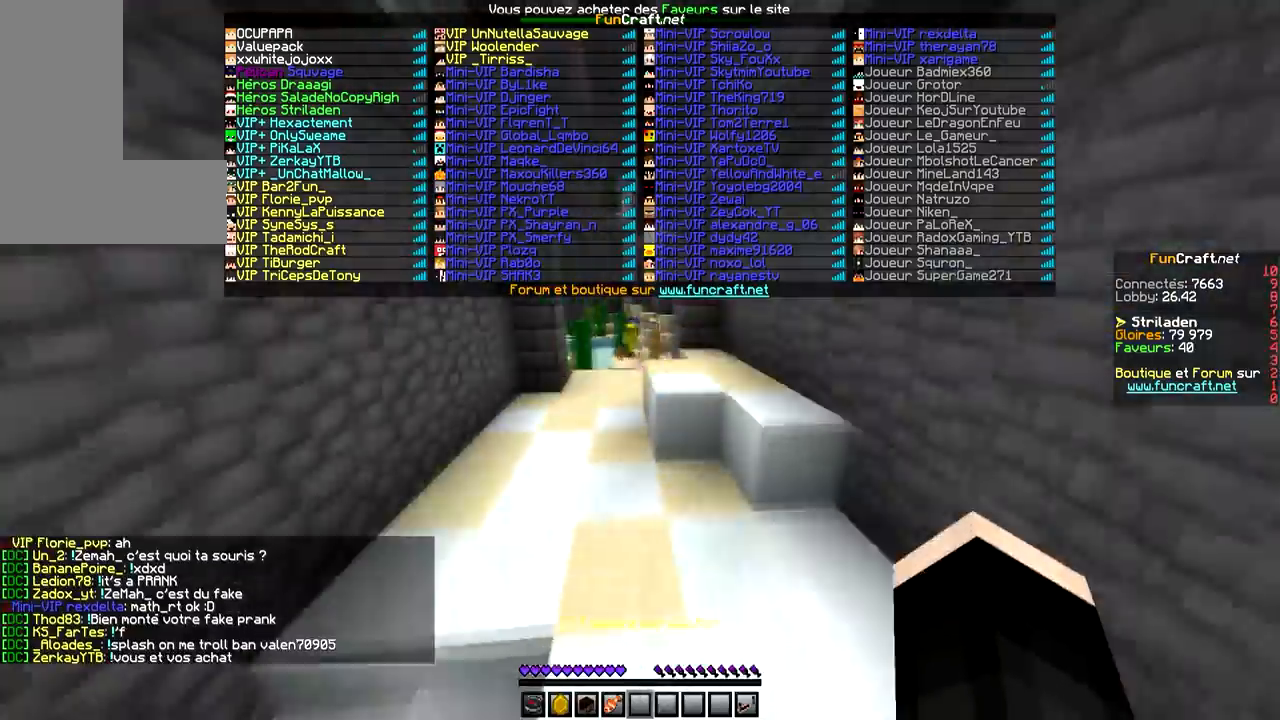
{"keys": ["space", "z"], "mouse": [], "events": [[33, "mouse_right", "down"], [300, "mouse_right", "up"]]}
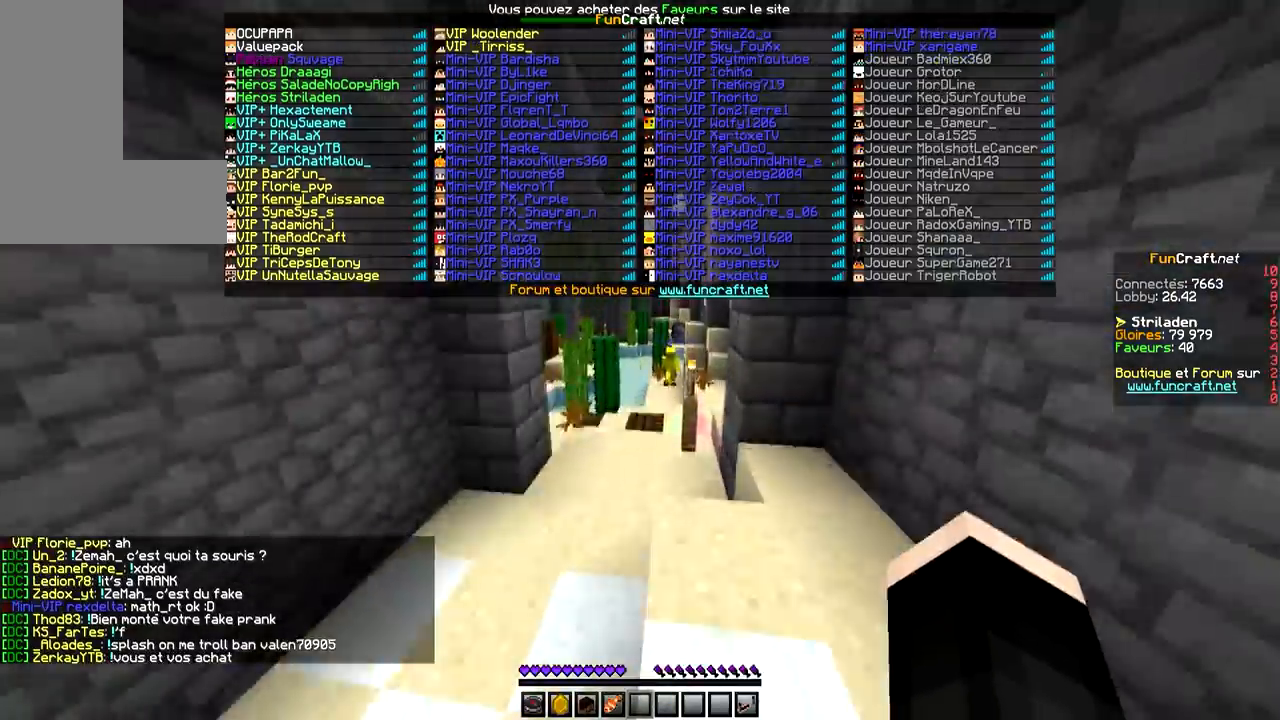
{"keys": ["space", "z"], "mouse": [], "events": [[100, "mouse_left", "down"], [134, "mouse_right", "down"], [301, "mouse_left", "up"], [401, "mouse_right", "up"]]}
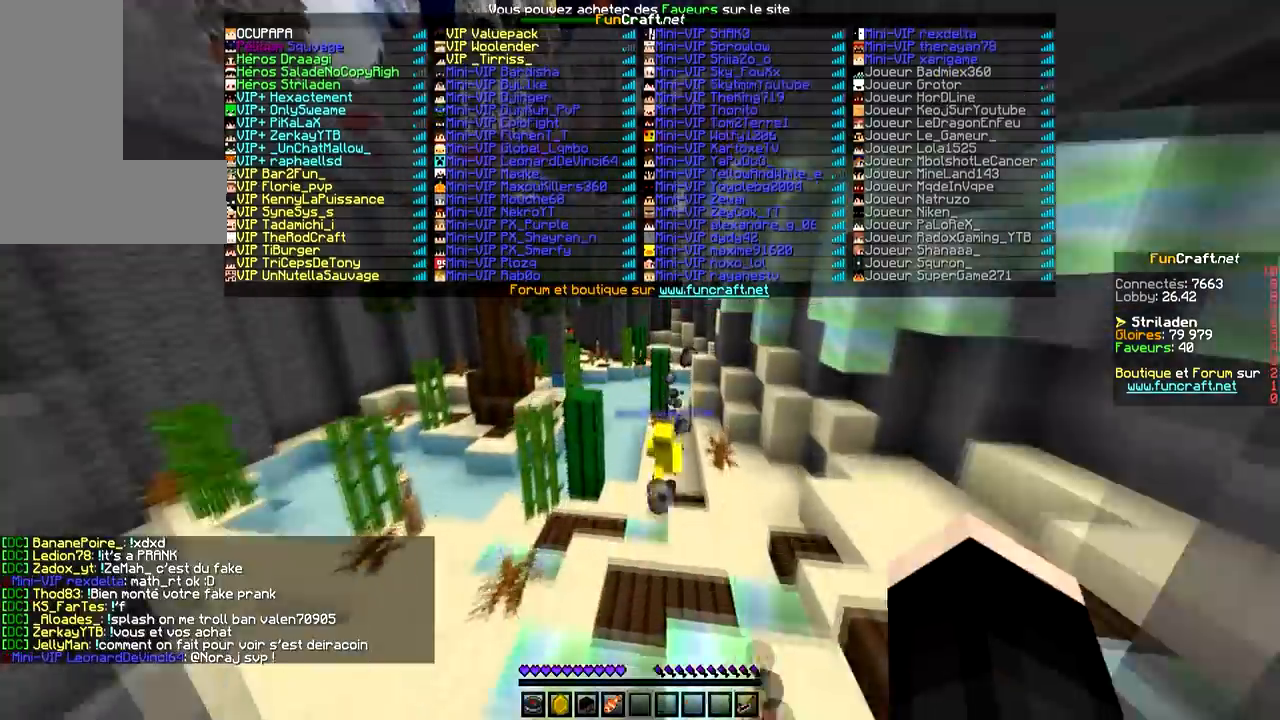
{"keys": ["space", "z"], "mouse": ["left", "right"], "events": [[400, "mouse_left", "down"], [434, "mouse_right", "down"]]}
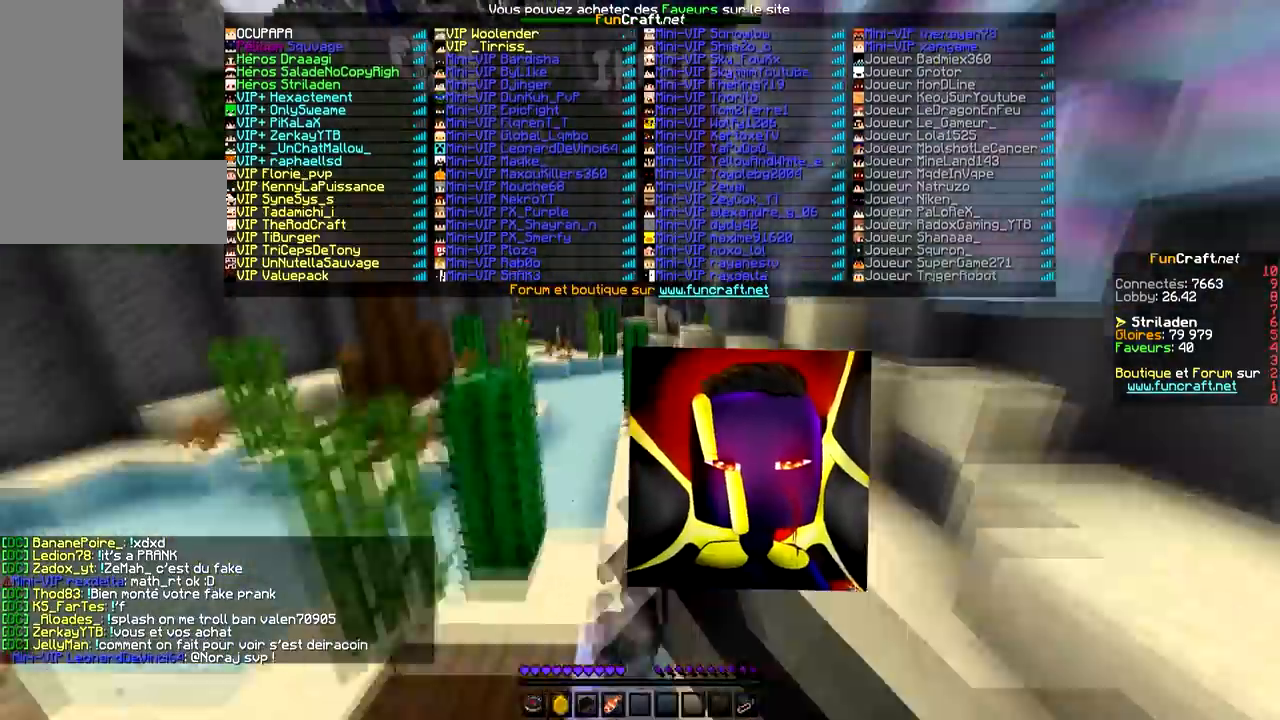
{"keys": ["z"], "mouse": [], "events": [[101, "mouse_left", "up"], [201, "mouse_right", "up"], [334, "space", "up"]]}
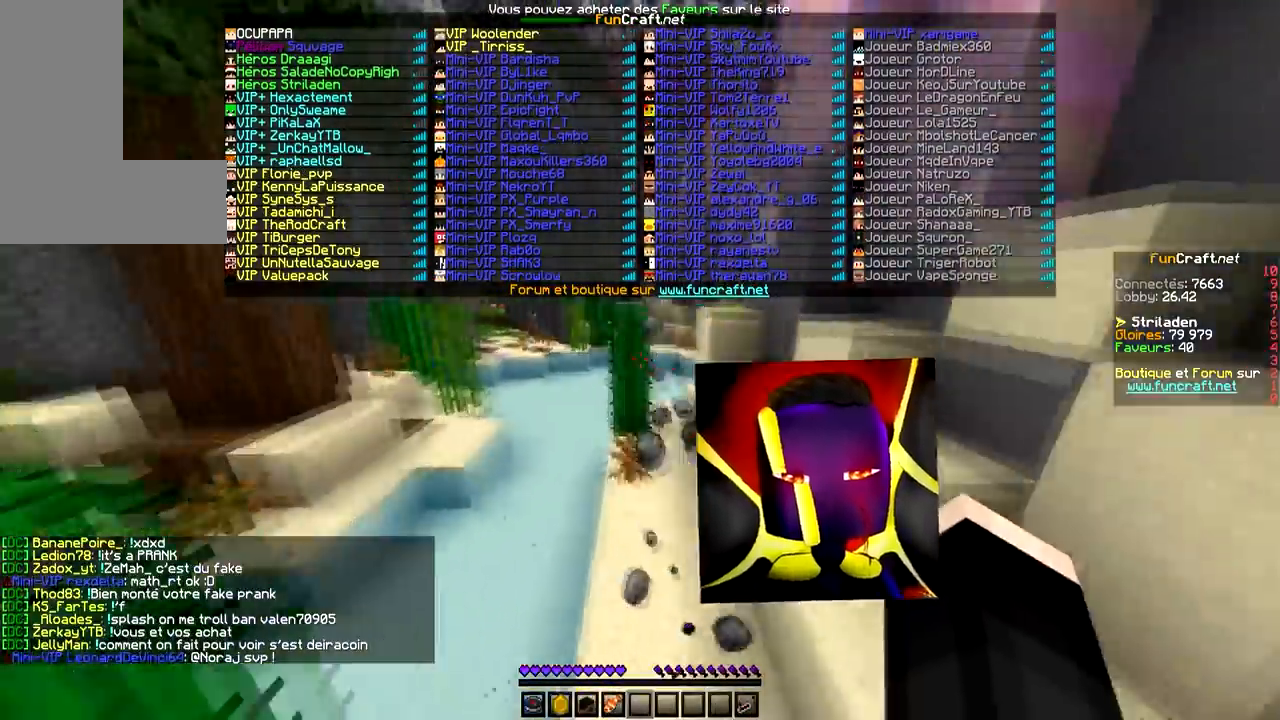
{"keys": ["z"], "mouse": [], "events": []}
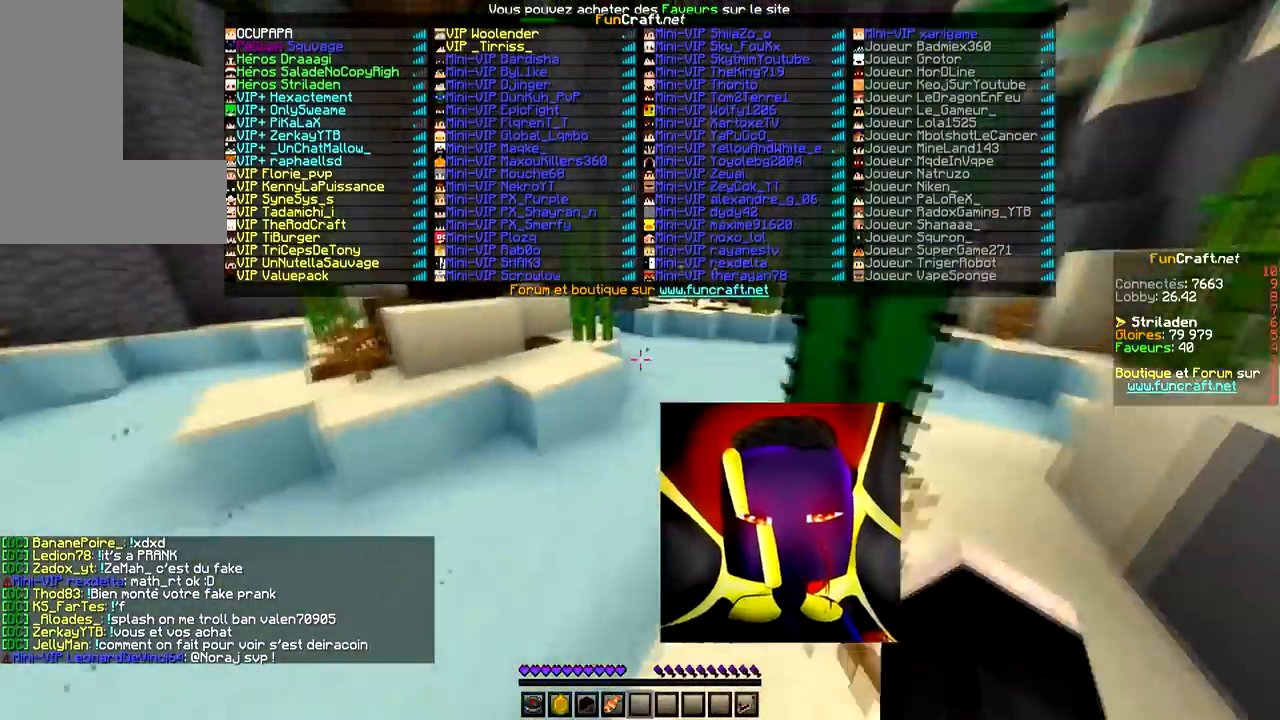
{"keys": ["space", "z"], "mouse": [], "events": [[100, "space", "down"]]}
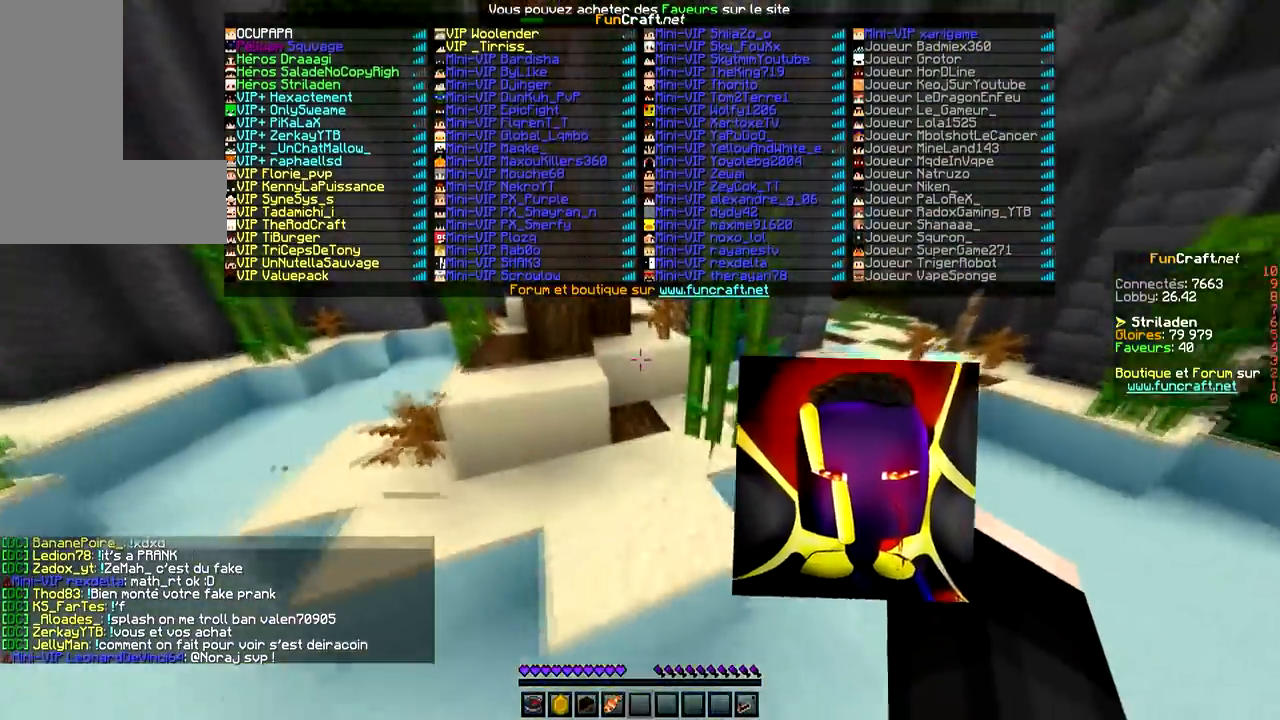
{"keys": ["space", "z"], "mouse": [], "events": []}
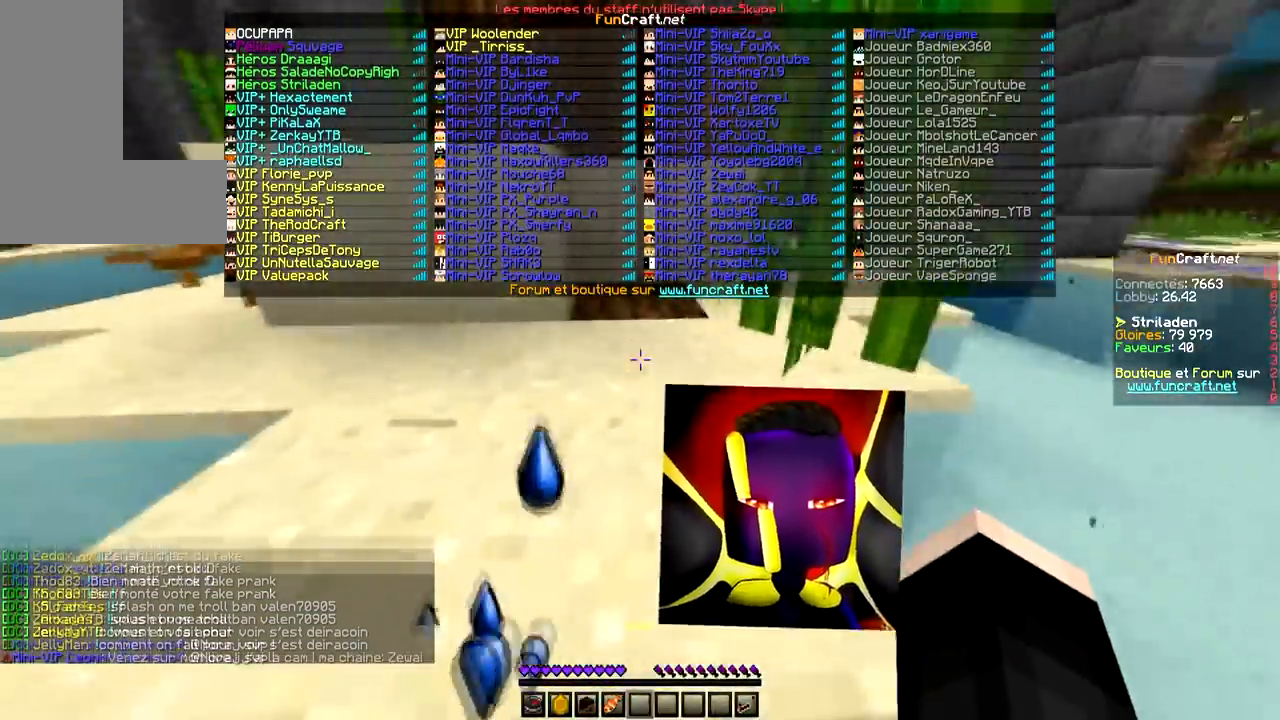
{"keys": ["space", "z"], "mouse": [], "events": []}
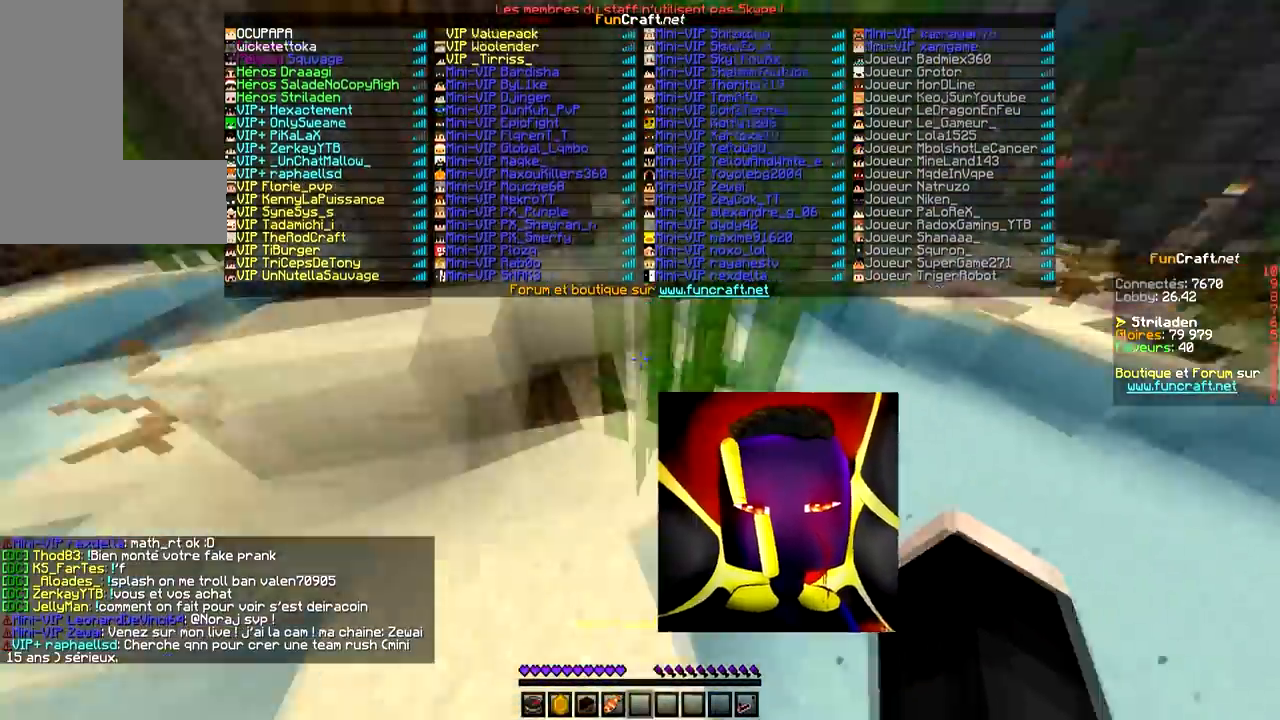
{"keys": ["space", "z"], "mouse": [], "events": []}
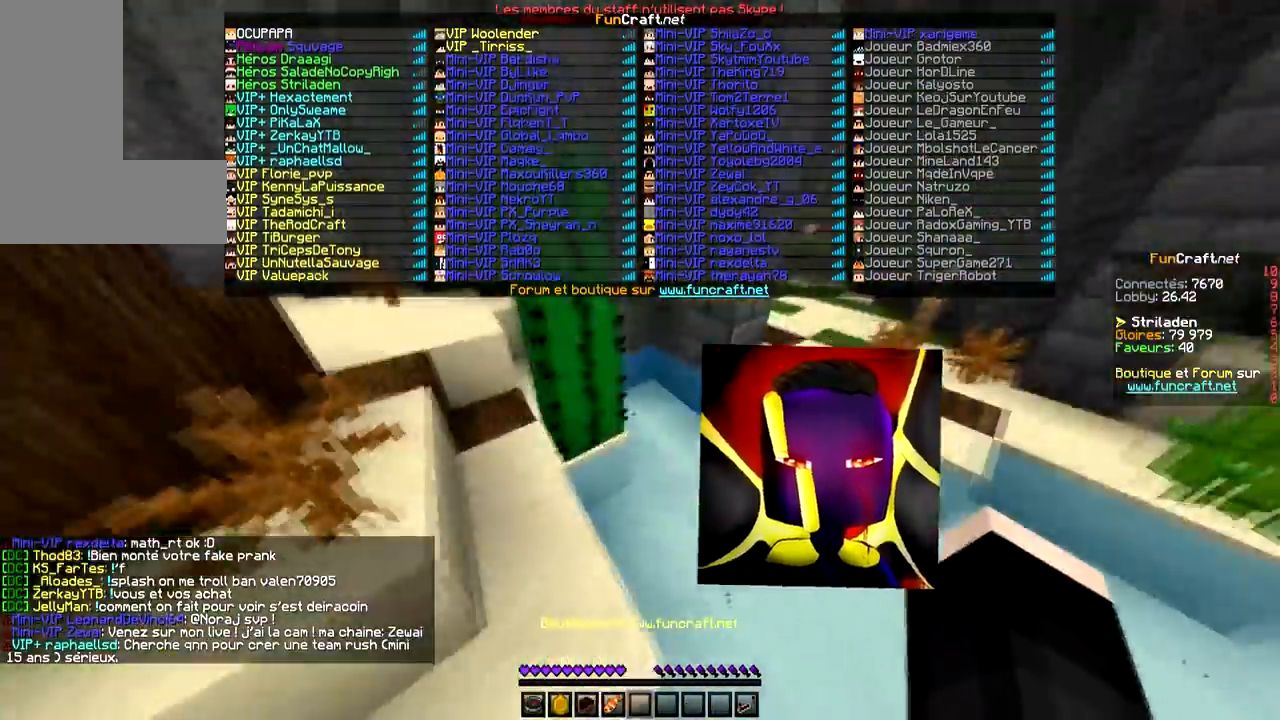
{"keys": ["space", "z"], "mouse": [], "events": []}
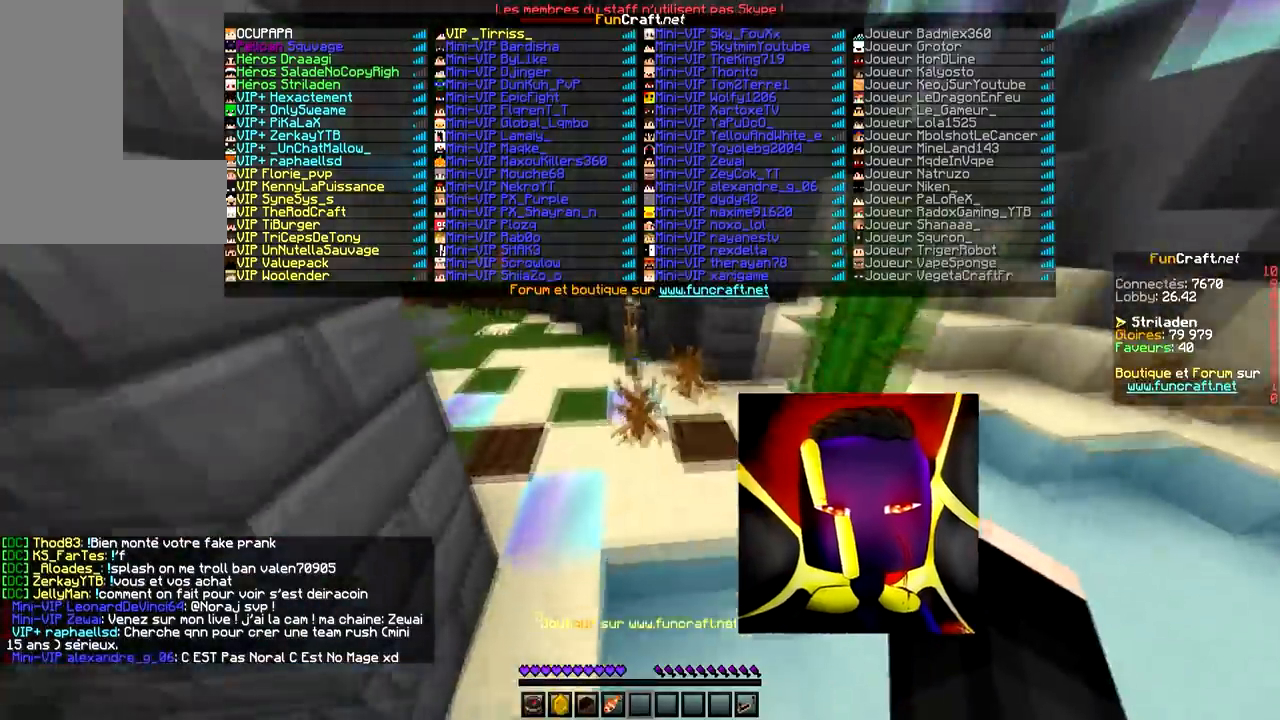
{"keys": ["space", "z"], "mouse": [], "events": []}
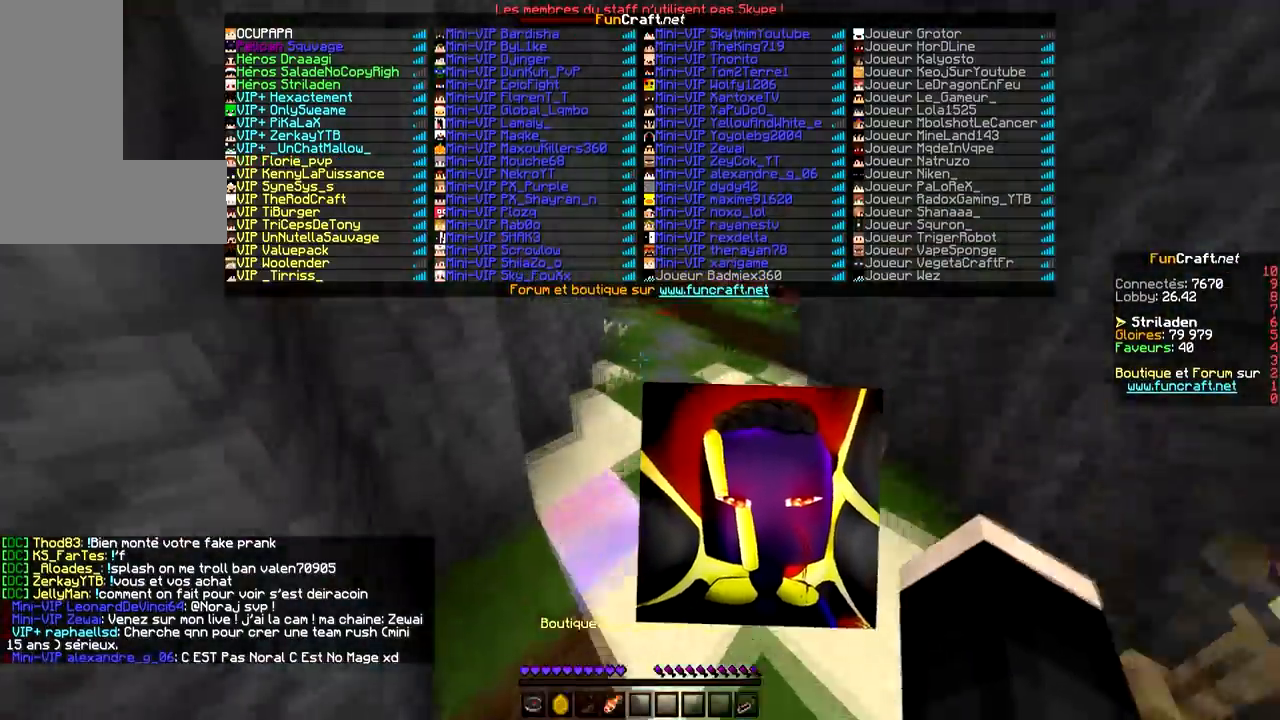
{"keys": ["space", "z"], "mouse": [], "events": []}
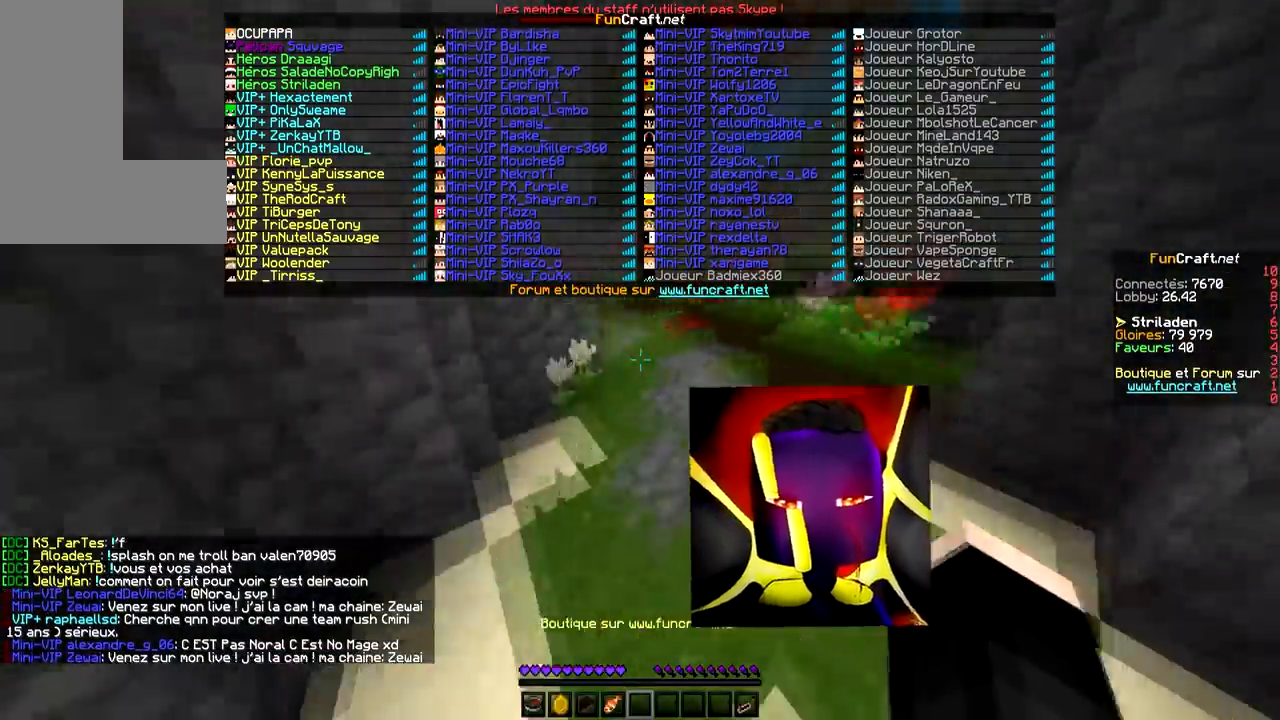
{"keys": ["space", "z"], "mouse": [], "events": []}
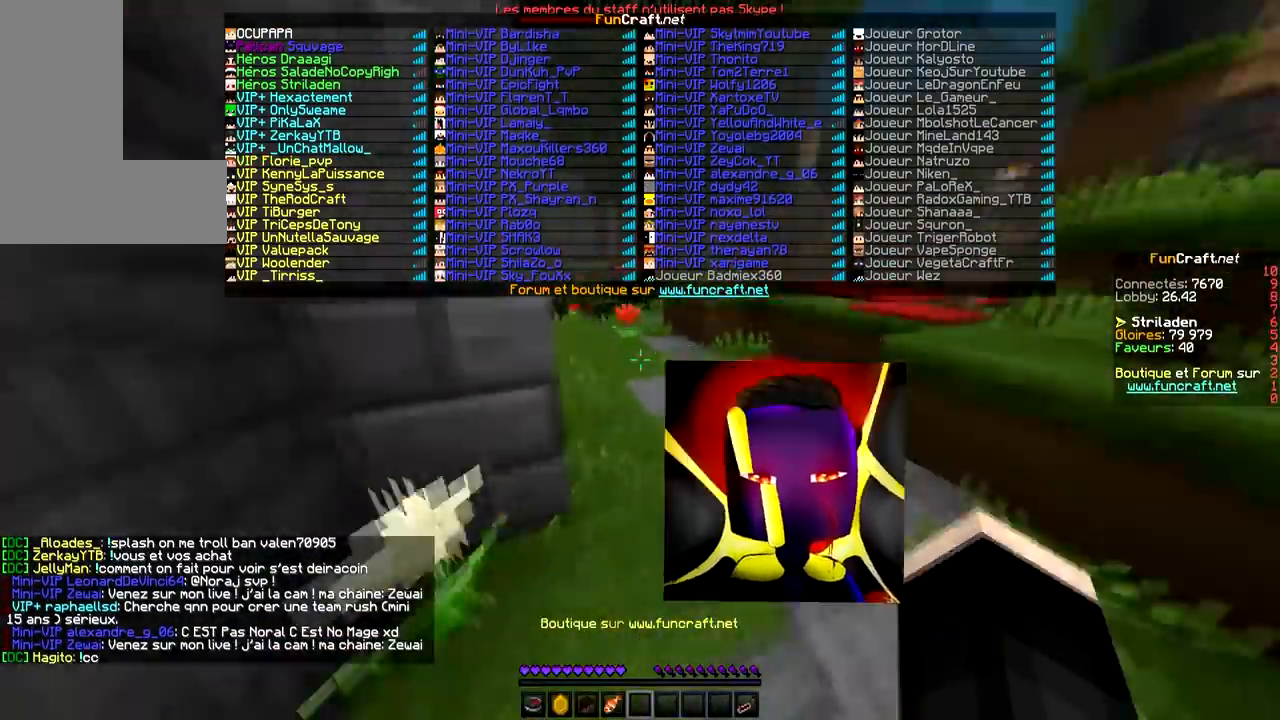
{"keys": ["space", "z"], "mouse": [], "events": []}
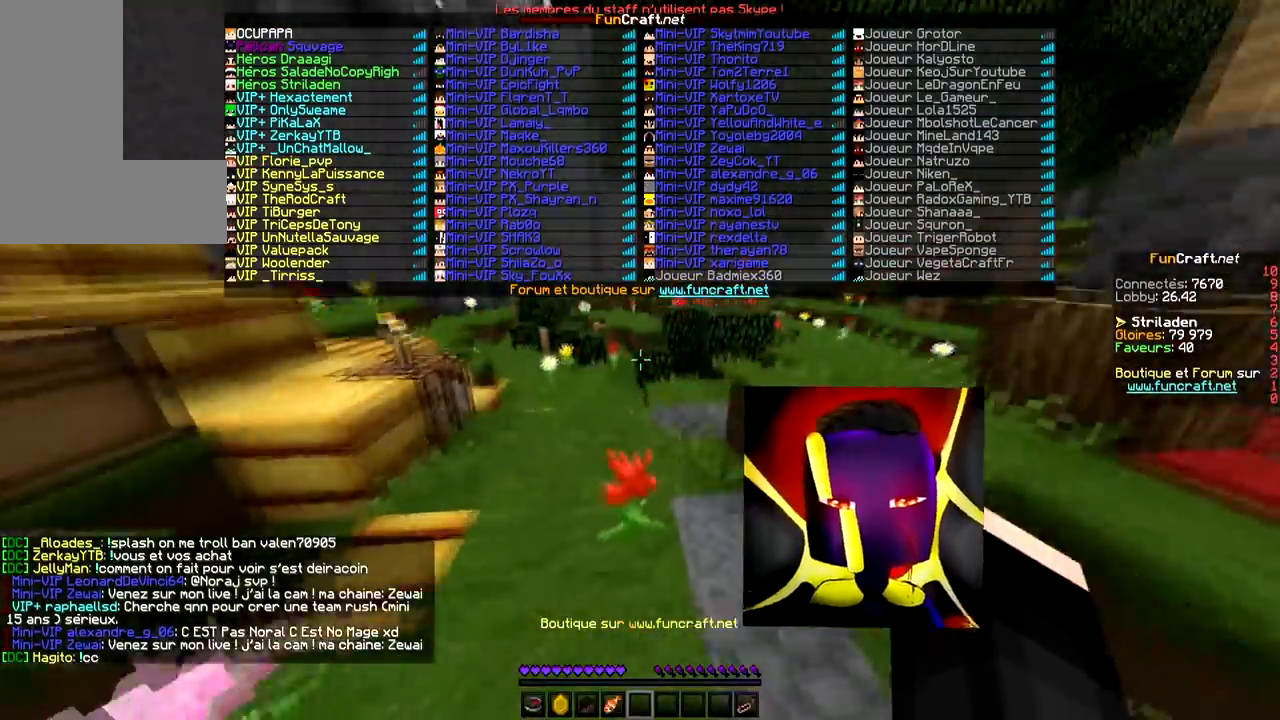
{"keys": ["space", "z"], "mouse": [], "events": []}
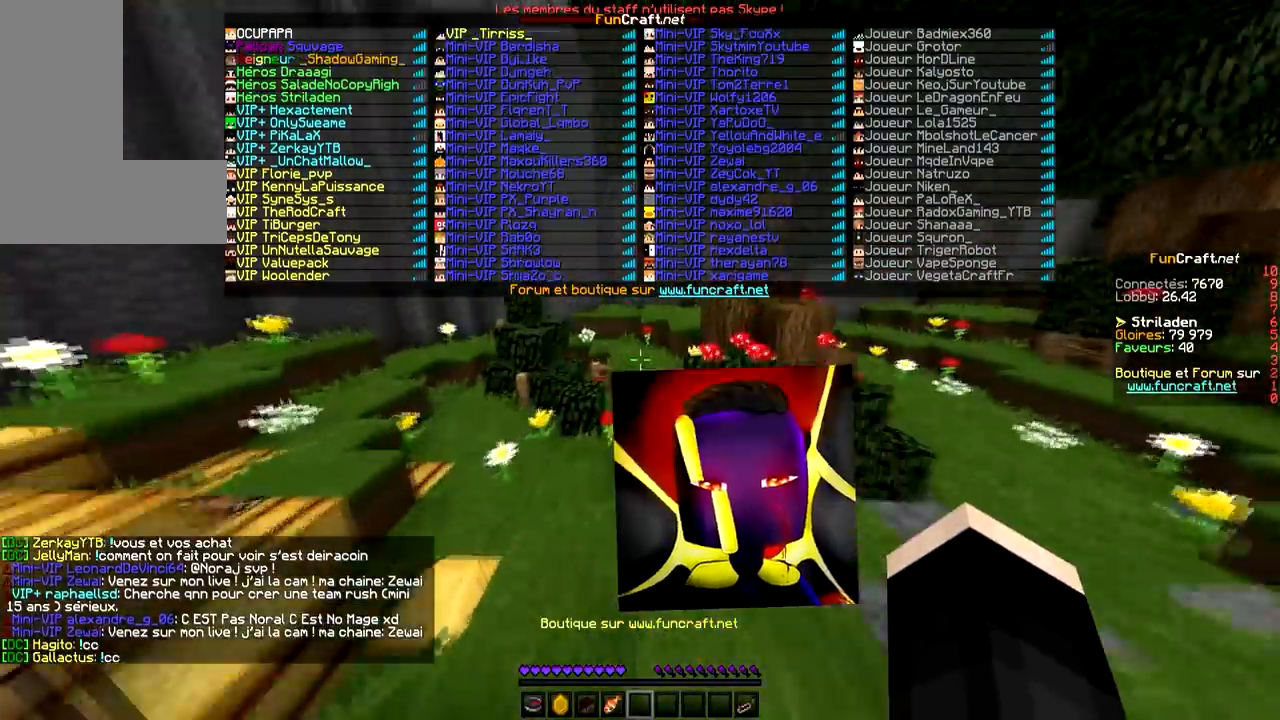
{"keys": ["space", "z"], "mouse": [], "events": []}
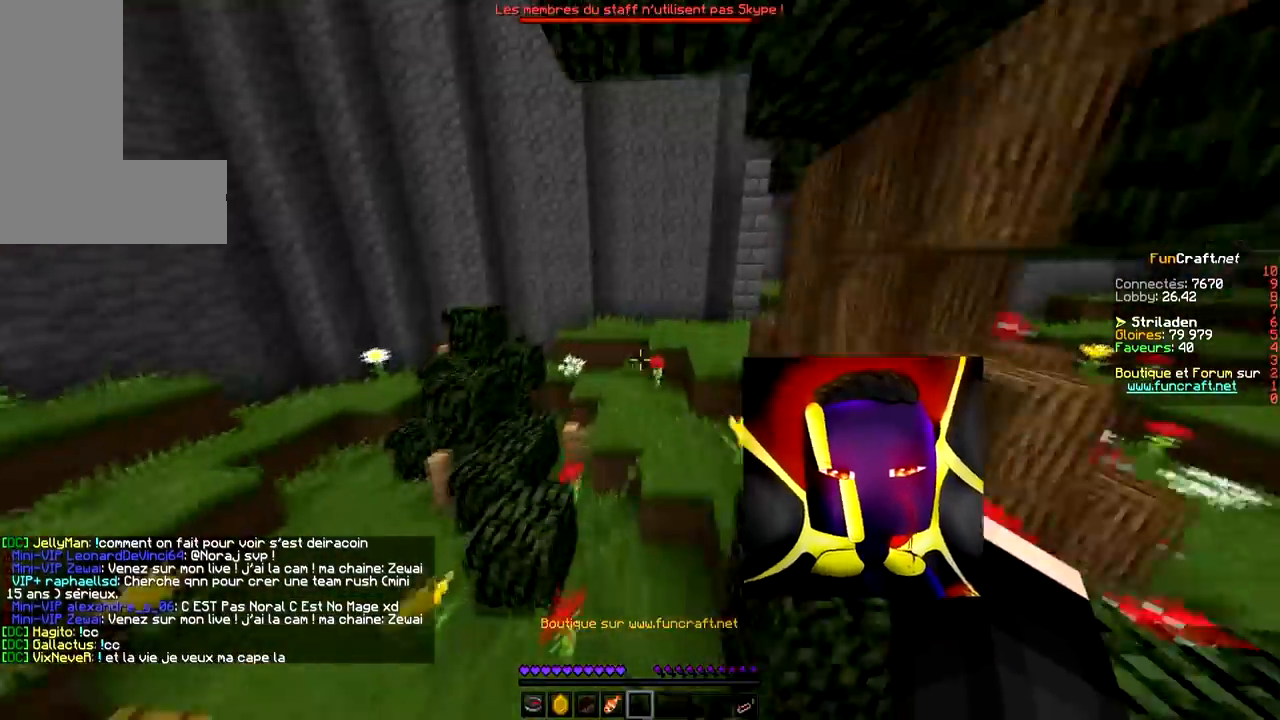
{"keys": ["space", "z"], "mouse": [], "events": [[267, "q", "down"], [434, "q", "up"]]}